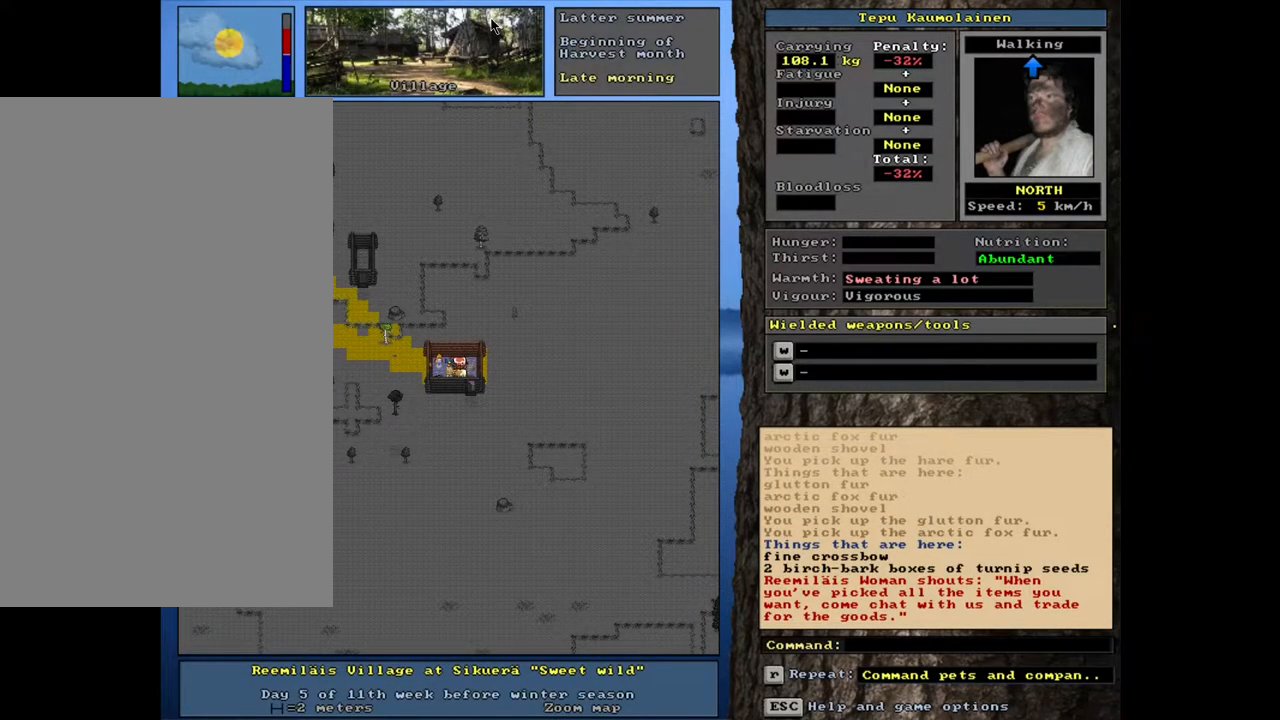
Gameplay with keyboard and mouse; each line is a JSON object with the keys and mouse buttons held at the frame after it. "events" lists presses ("down") and releases ("up") of ".", "/", "0", "1", "2", "3", "4", "5", "6", "7", "8", "9", "a", "alt_l", "alt_r", "b", "backslash", "backspace", "c", "caps_lock", "comma", "ctrl_l", "ctrl_r", "d", "down", "e", "equals", "escape", "f", "f1", "f10", "f11", "f12", "f2", "f3", "f4", "f5", "f6", "f7", "f8", "f9", "g", "h", "i", "j", "k", "l", "lbracket", "left", "m", "minus", "n", "num0", "num1", "num2", "num3", "num4", "num5", "num6", "num7", "num8", "num9", "o", "p", "q", "quote", "r", "rbracket", "return", "right", "s", "semicolon", "shift_l", "shift_r", "space", "super", "t", "tab", "tilde", "u", "up", "v", "w", "x", "y", "z", "mouse_left", "mouse_wheel", "mouse_right", "mouse_mb4" and "mouse_mb5" between this image and that frame as [ms after this image, input, new state], when the widget could be followed in between. "mouse_left", "mouse_wheel", "mouse_right", "mouse_mb4", "mouse_mb5" = the "left", "wheel", "right", "mb4", "mb5" buttons of the "mouse" list. No other keys are recorded. "wheel" means that the mouse wheel is clicked or scrolled. Mouse movement is not recorded. Not read: other_keys.
{"keys": ["ctrl_l"], "mouse": [], "events": []}
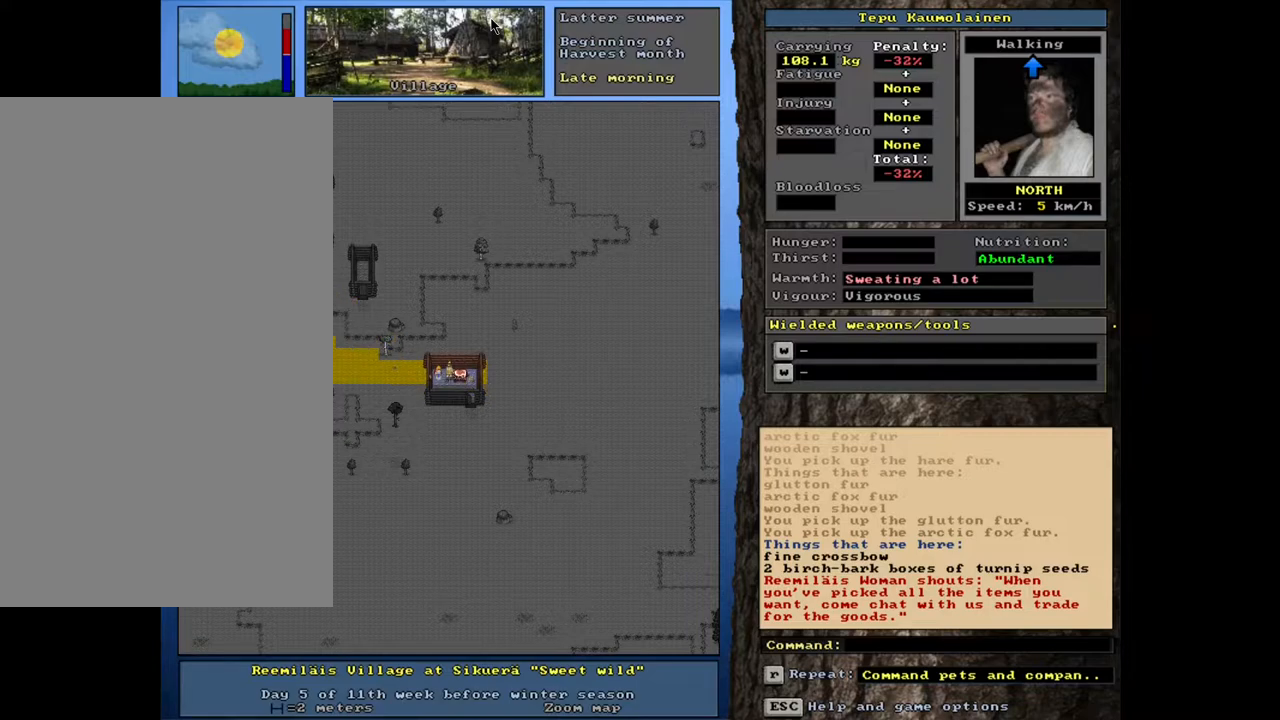
{"keys": ["ctrl_l"], "mouse": [], "events": []}
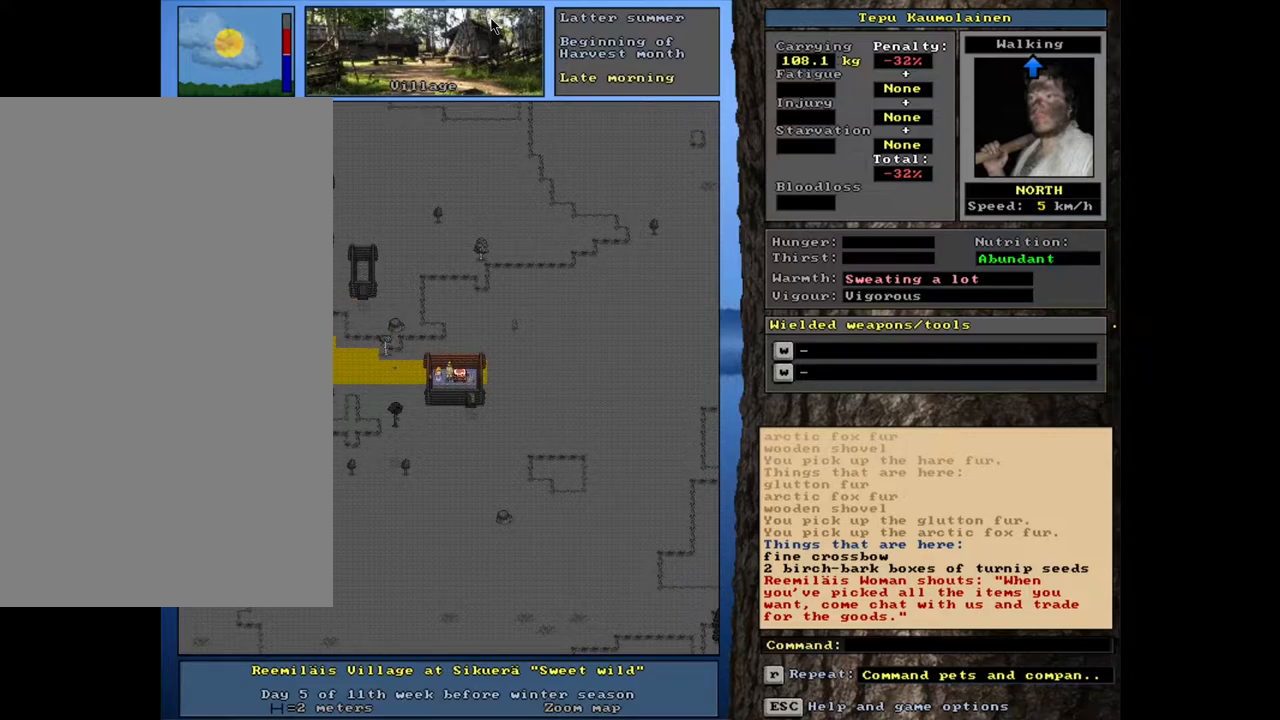
{"keys": ["ctrl_l"], "mouse": [], "events": []}
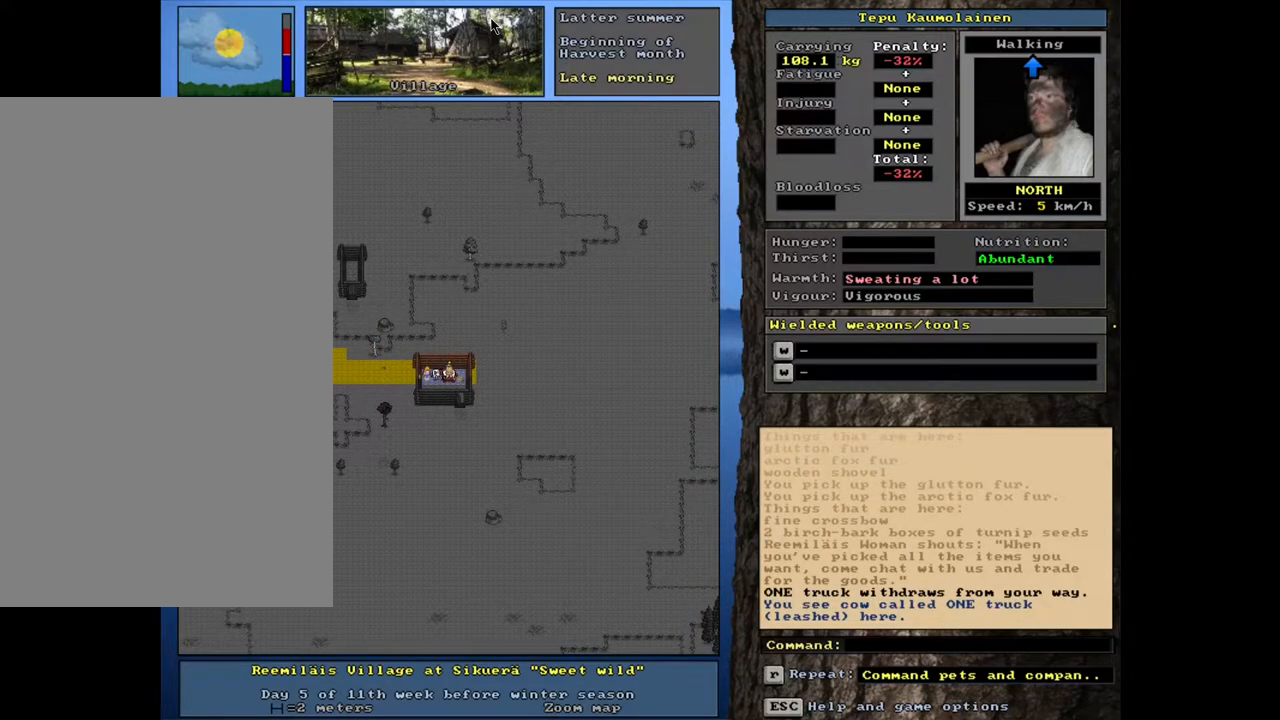
{"keys": [], "mouse": [], "events": [[267, "ctrl_l", "up"]]}
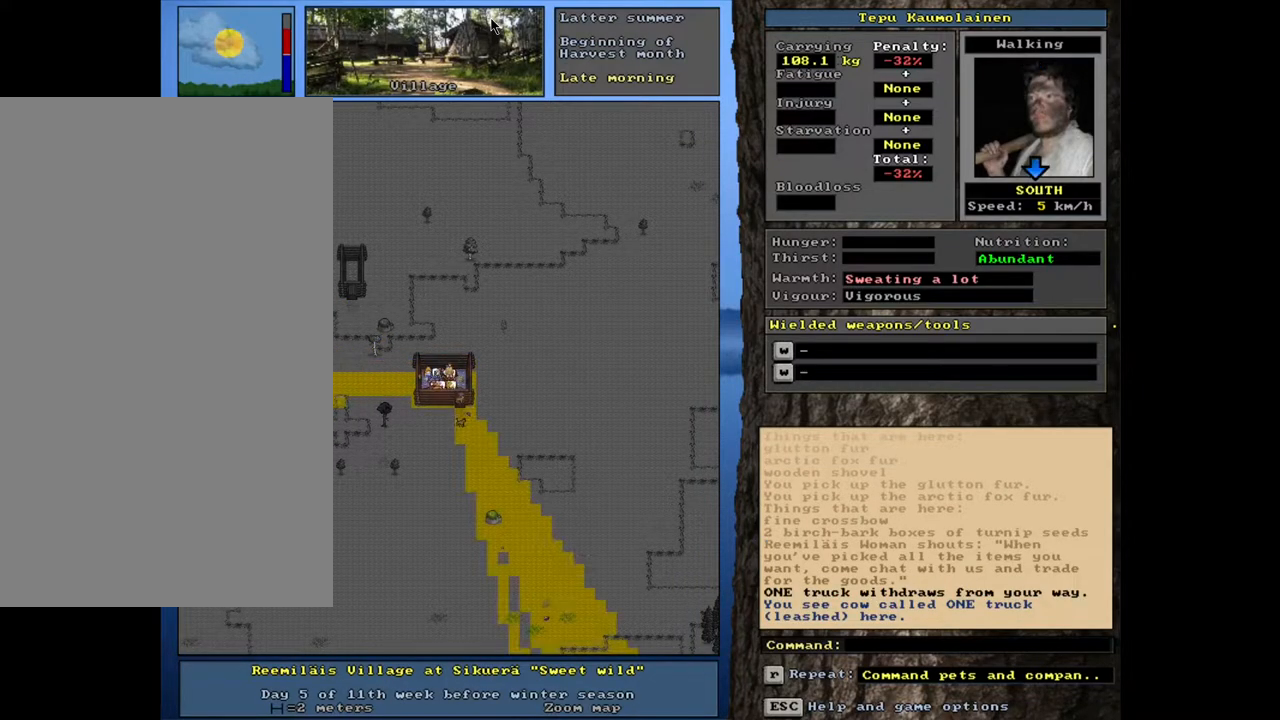
{"keys": ["ctrl_l"], "mouse": [], "events": [[117, "ctrl_l", "down"]]}
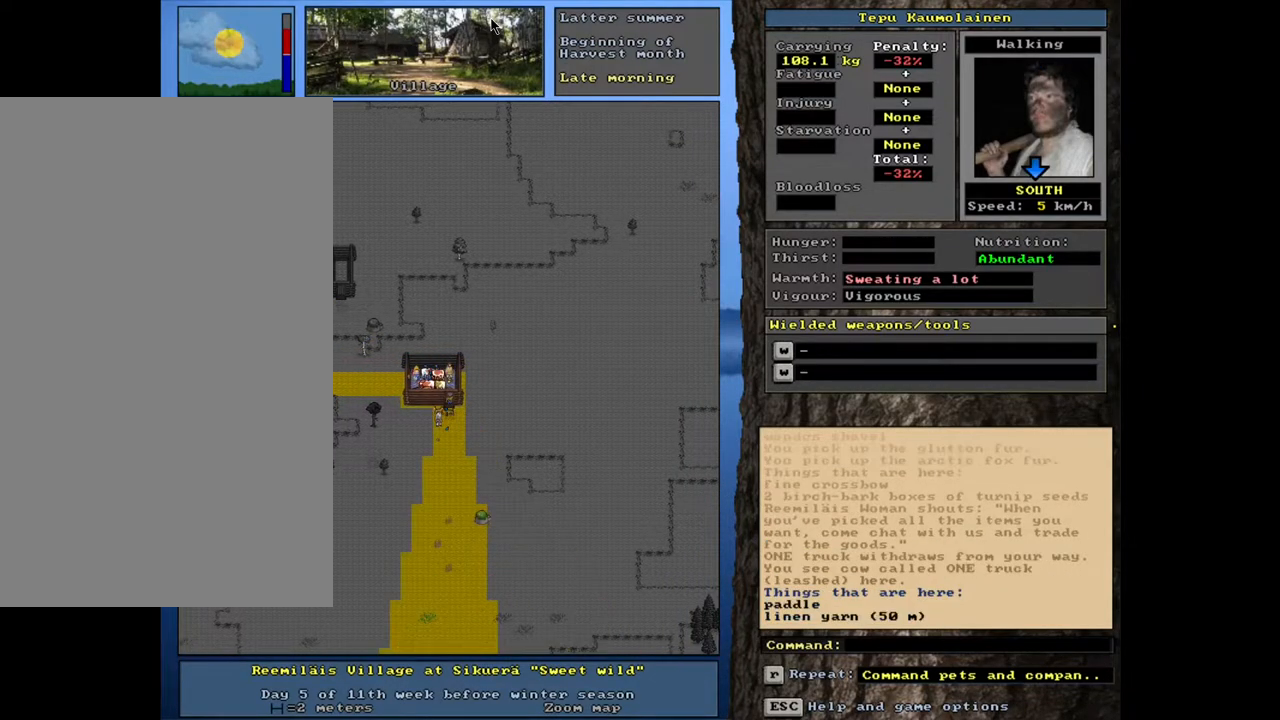
{"keys": ["ctrl_l"], "mouse": [], "events": []}
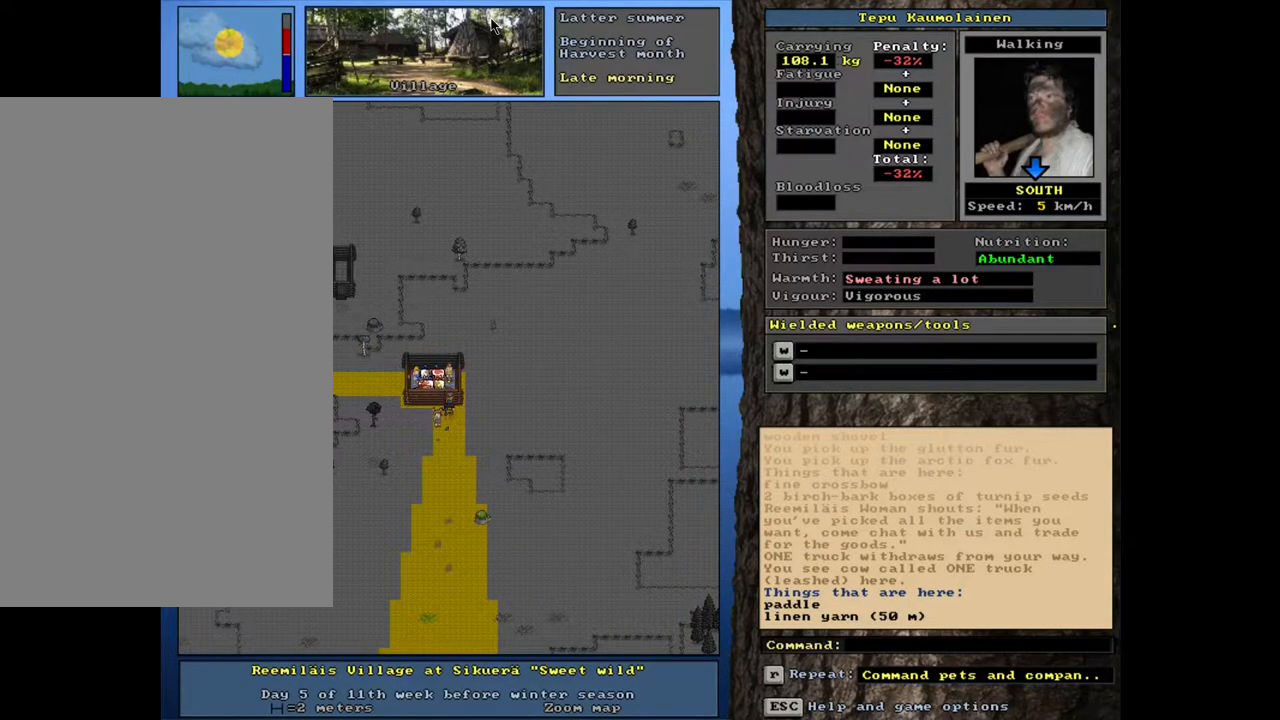
{"keys": ["ctrl_l"], "mouse": [], "events": []}
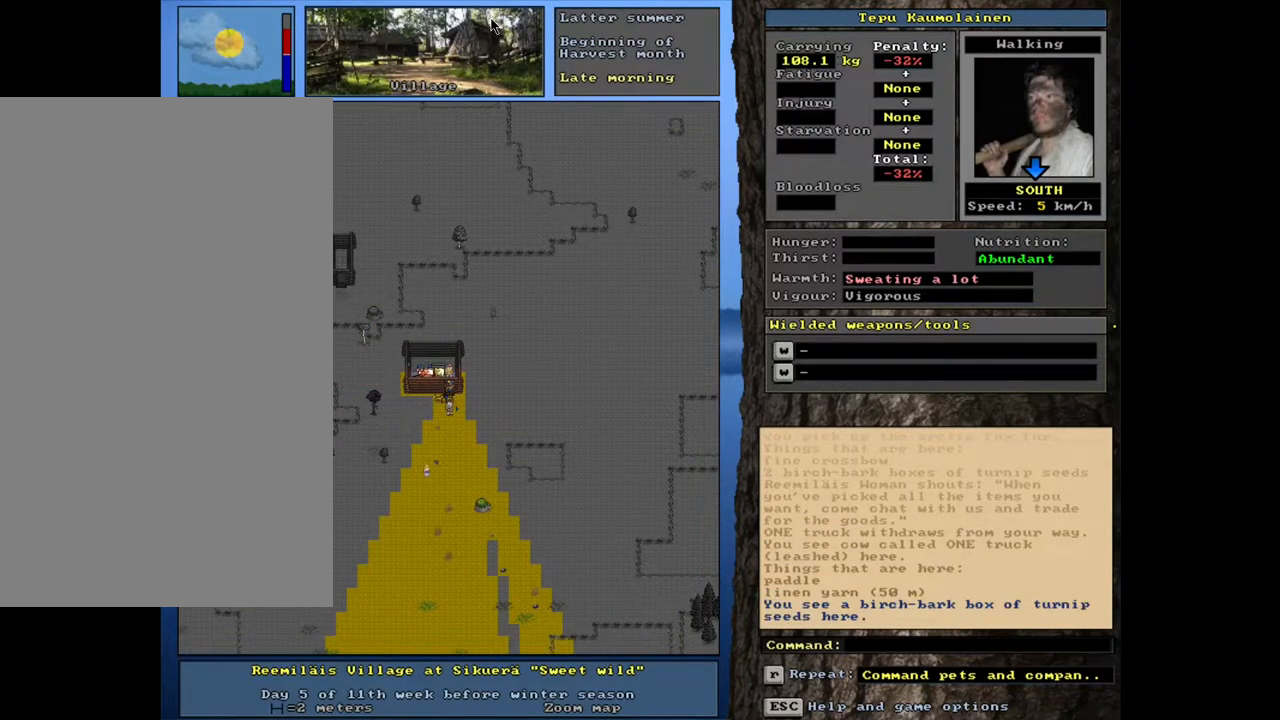
{"keys": ["ctrl_l"], "mouse": [], "events": []}
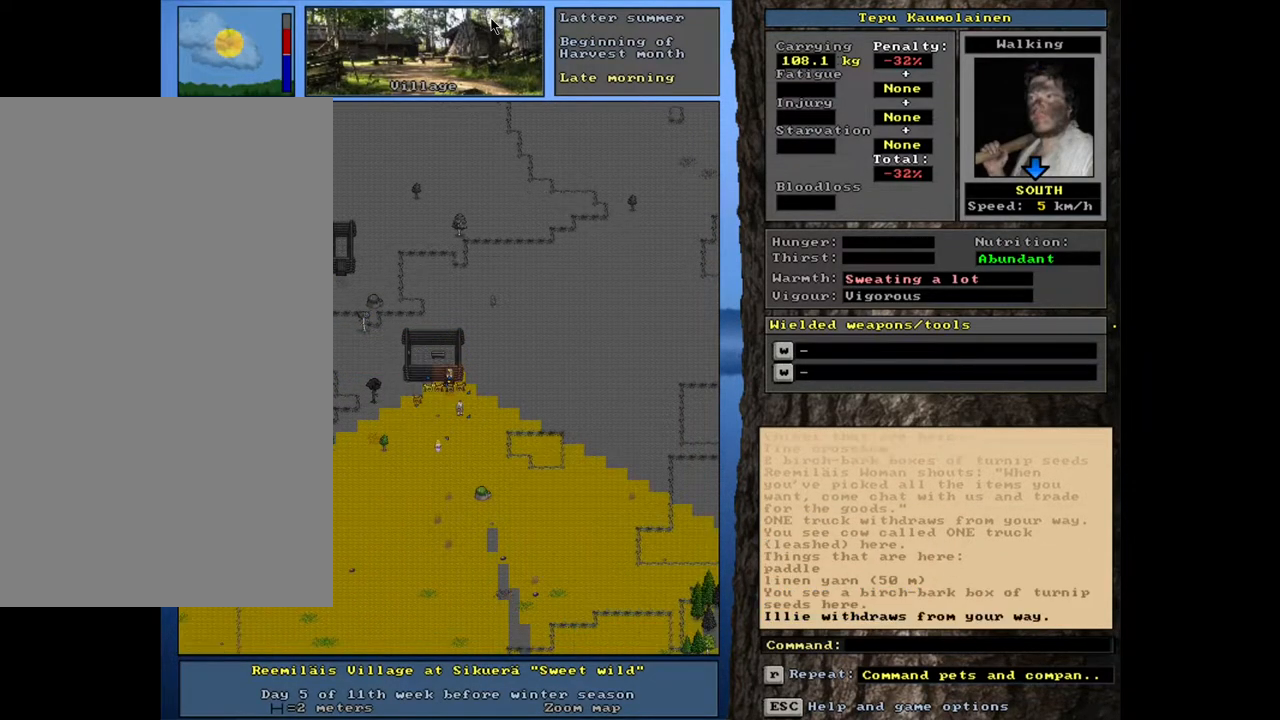
{"keys": ["ctrl_l"], "mouse": [], "events": []}
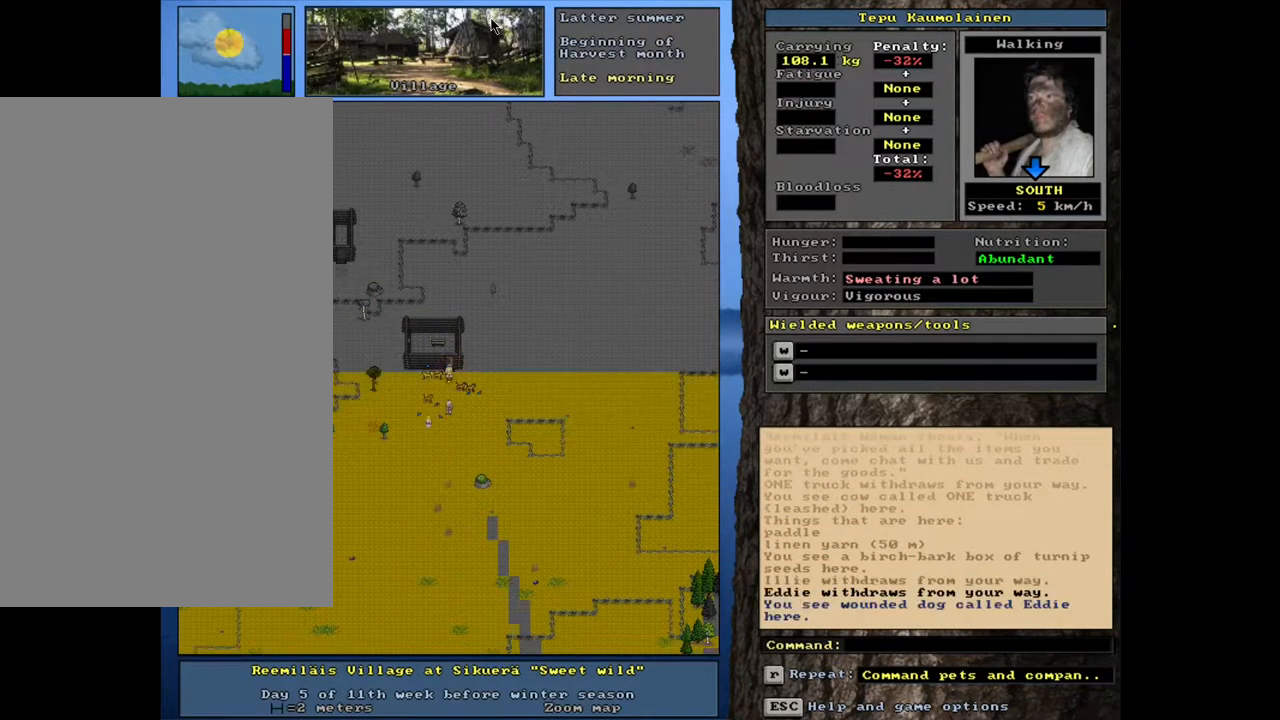
{"keys": ["ctrl_l"], "mouse": [], "events": []}
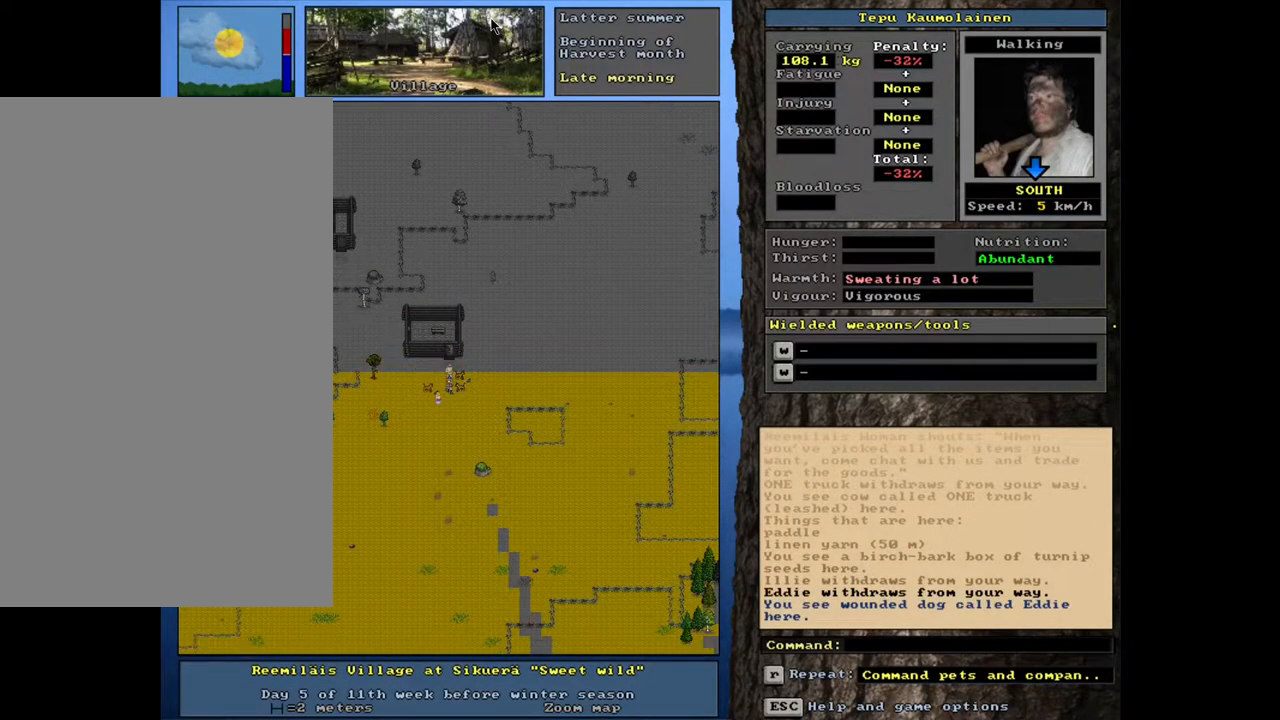
{"keys": ["shift_l"], "mouse": [], "events": [[300, "ctrl_l", "up"], [500, "shift_l", "down"]]}
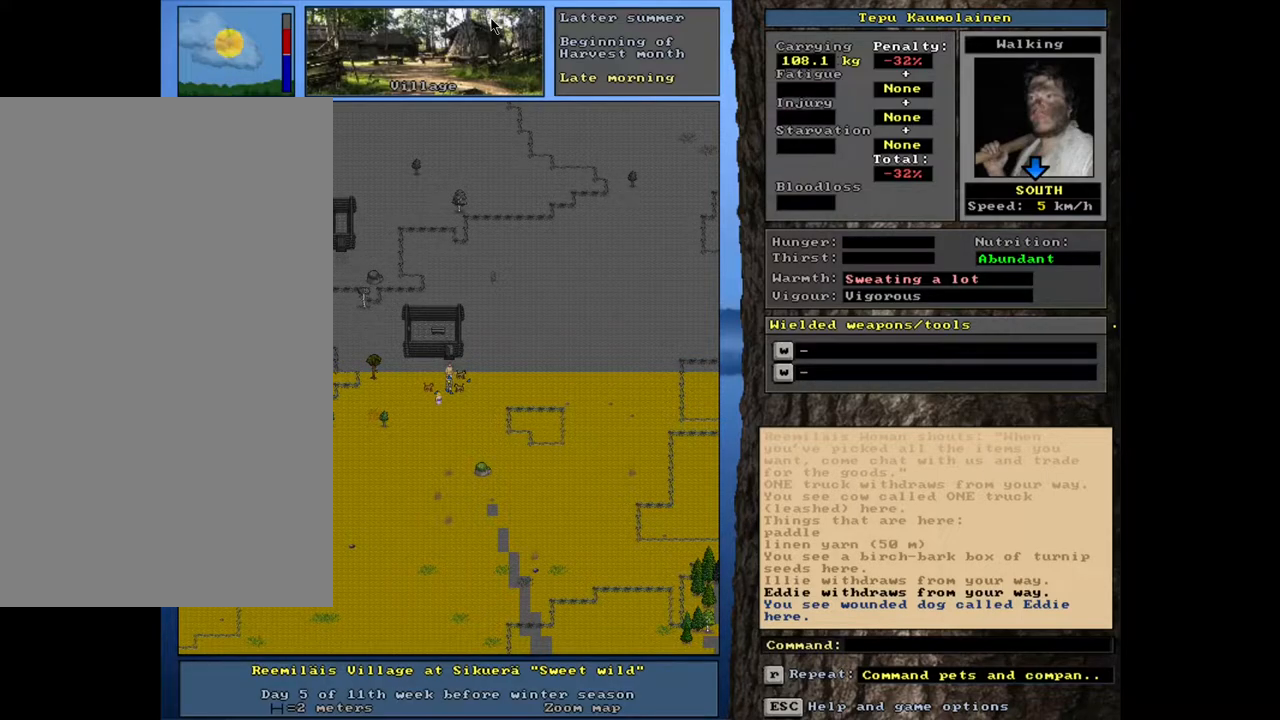
{"keys": ["shift_l"], "mouse": [], "events": [[250, "c", "down"], [367, "c", "up"]]}
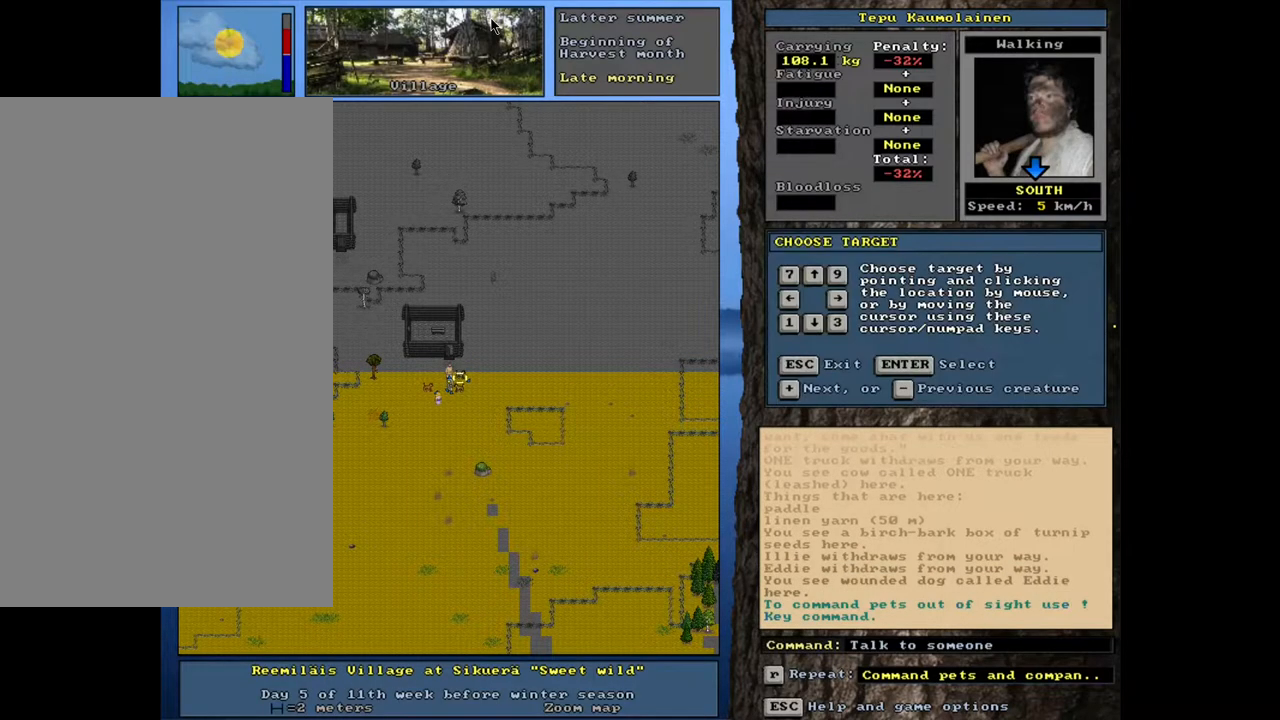
{"keys": ["shift_l"], "mouse": [], "events": [[367, "equals", "down"], [467, "equals", "up"]]}
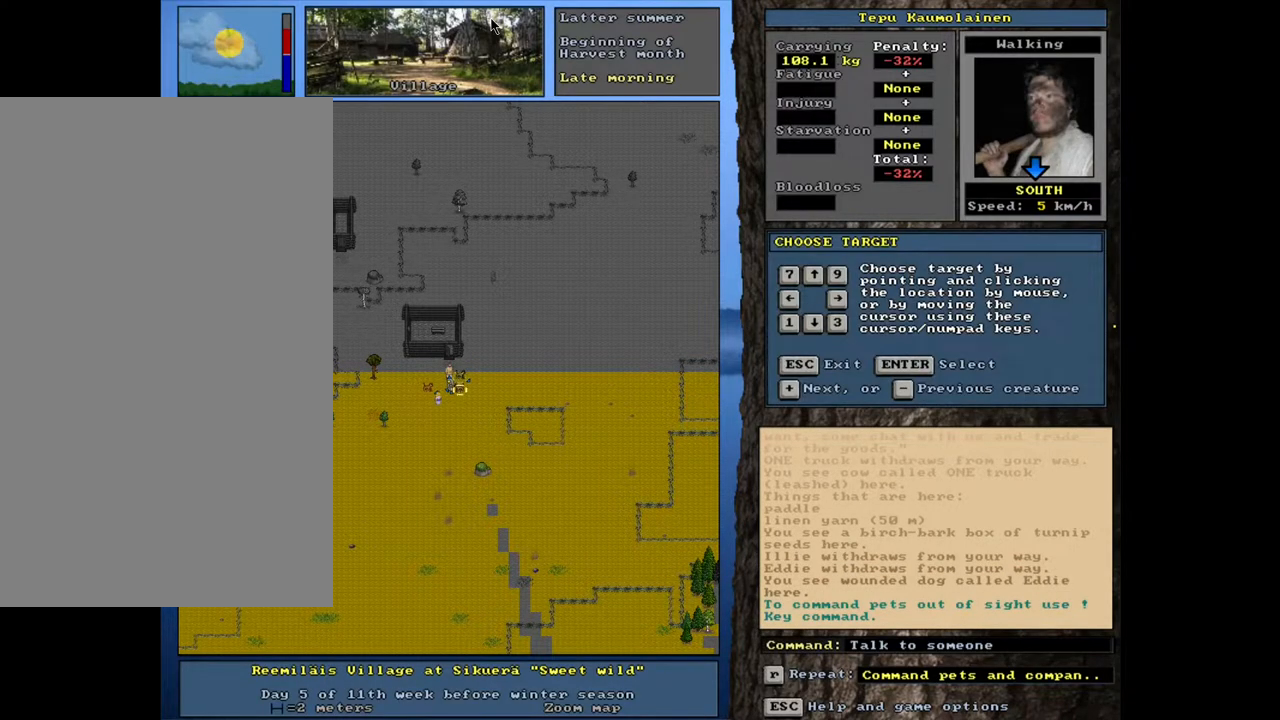
{"keys": ["shift_l"], "mouse": [], "events": [[217, "equals", "down"], [350, "equals", "up"]]}
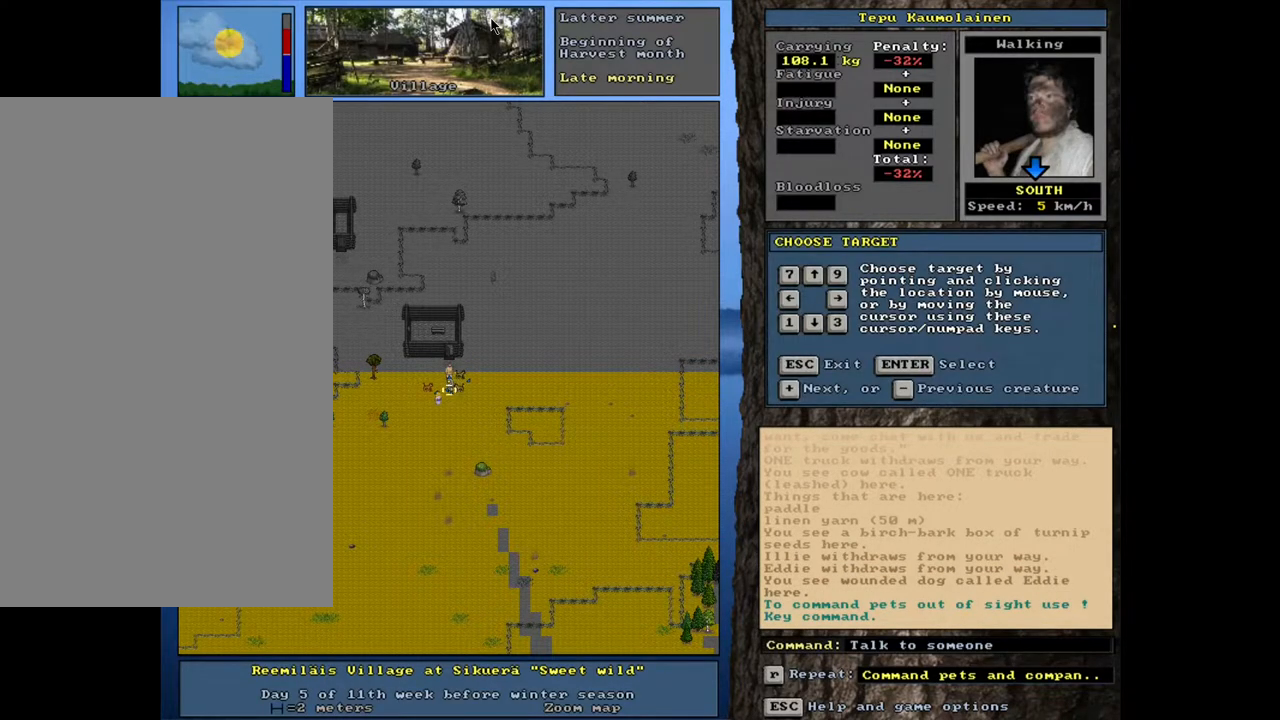
{"keys": [], "mouse": [], "events": [[150, "return", "down"], [250, "return", "up"], [467, "shift_l", "up"]]}
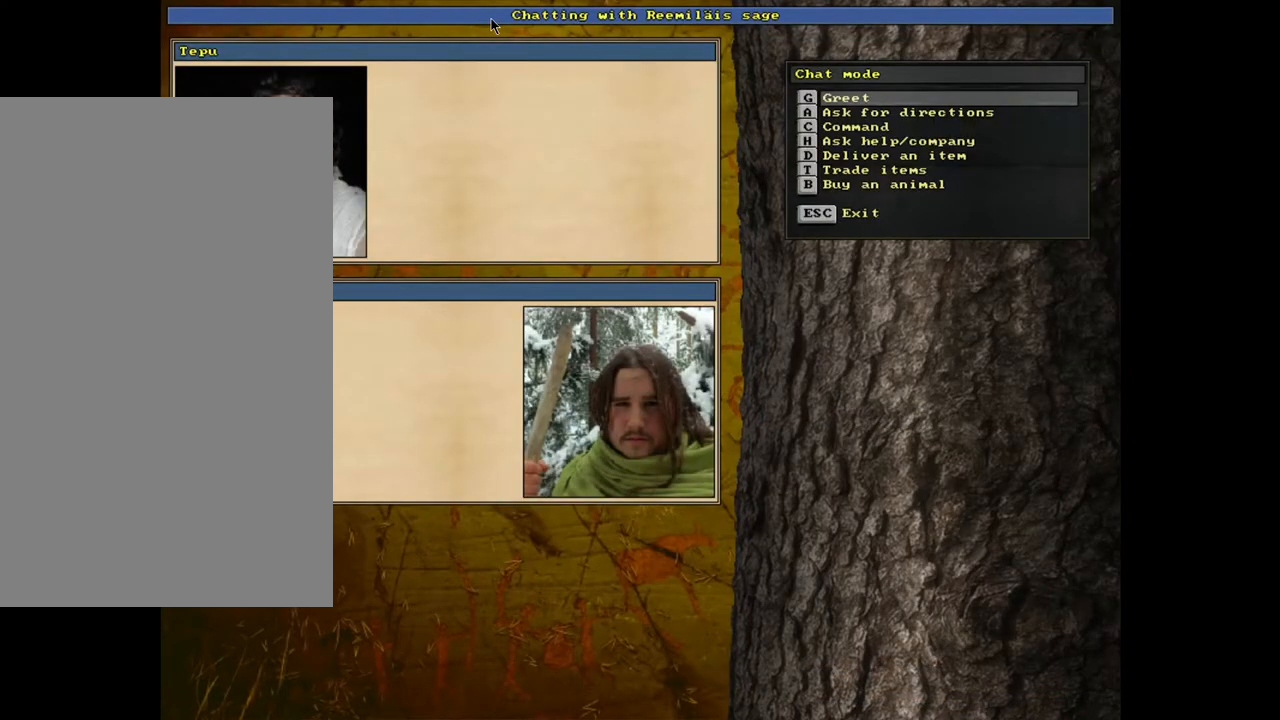
{"keys": [], "mouse": [], "events": [[50, "t", "down"], [150, "t", "up"], [450, "return", "down"], [500, "return", "up"]]}
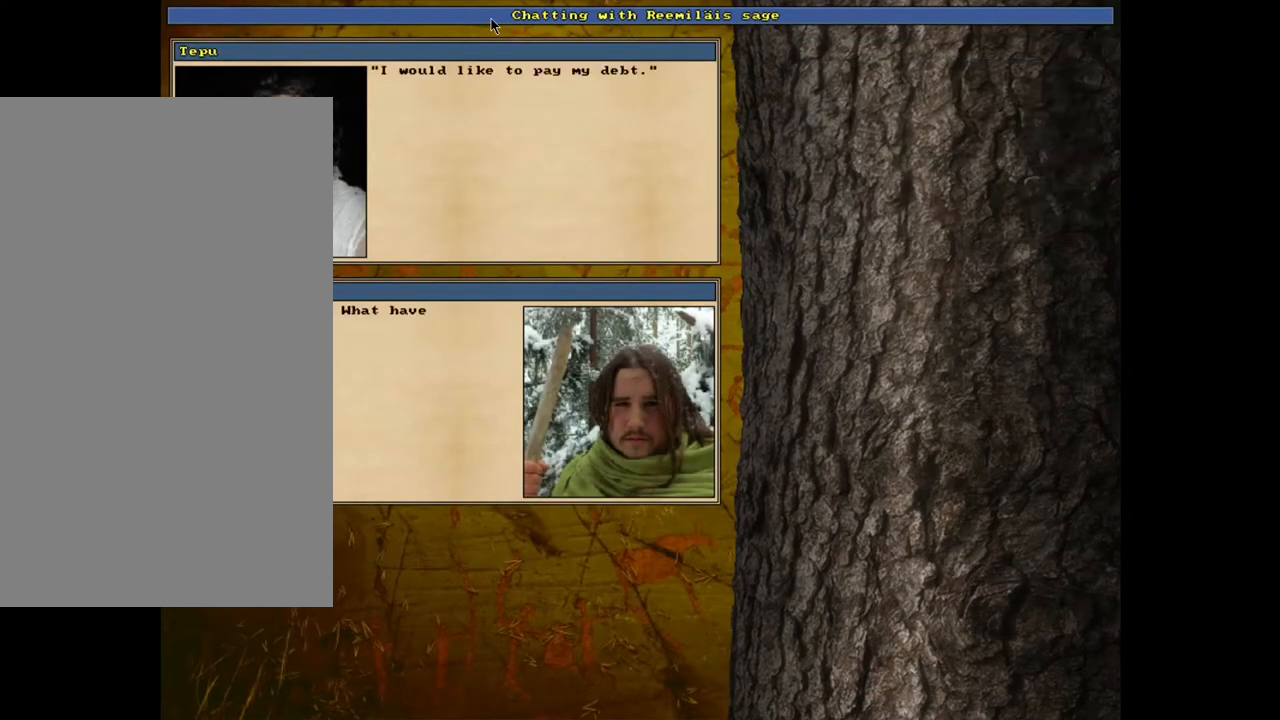
{"keys": [], "mouse": [], "events": []}
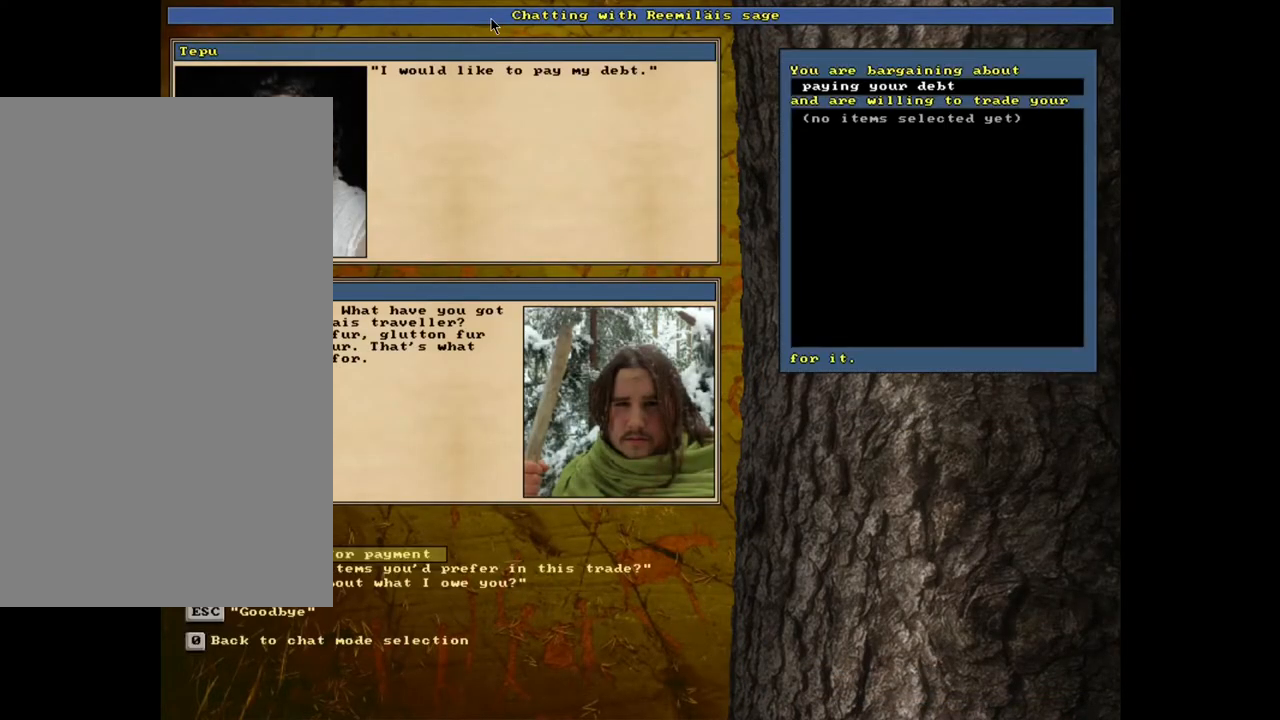
{"keys": [], "mouse": [], "events": [[383, "down", "down"], [450, "down", "up"]]}
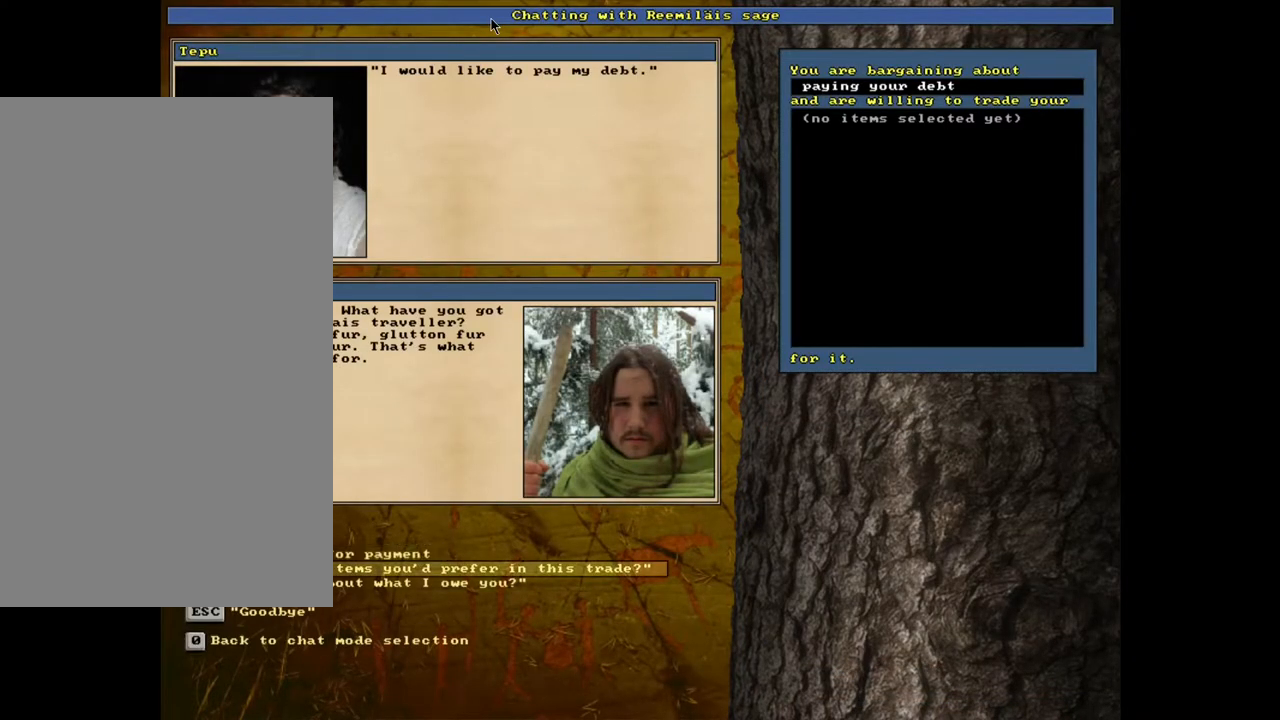
{"keys": [], "mouse": [], "events": [[33, "return", "down"], [150, "return", "up"]]}
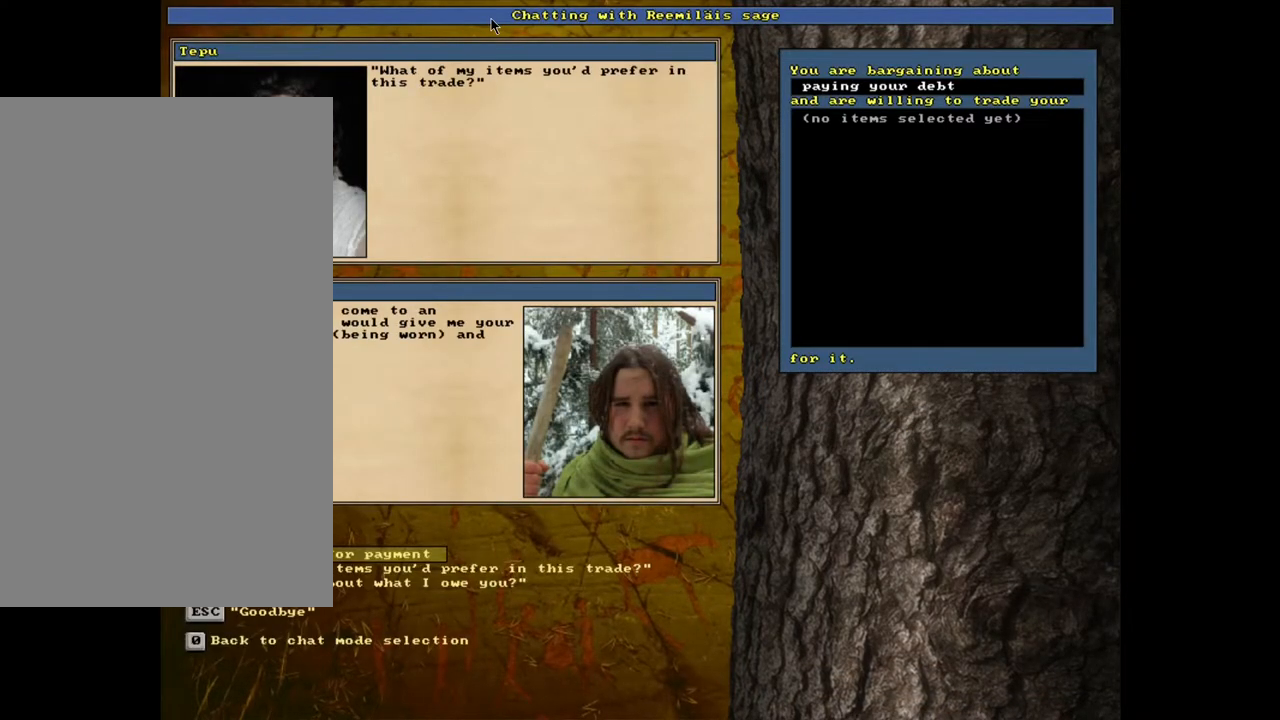
{"keys": [], "mouse": [], "events": []}
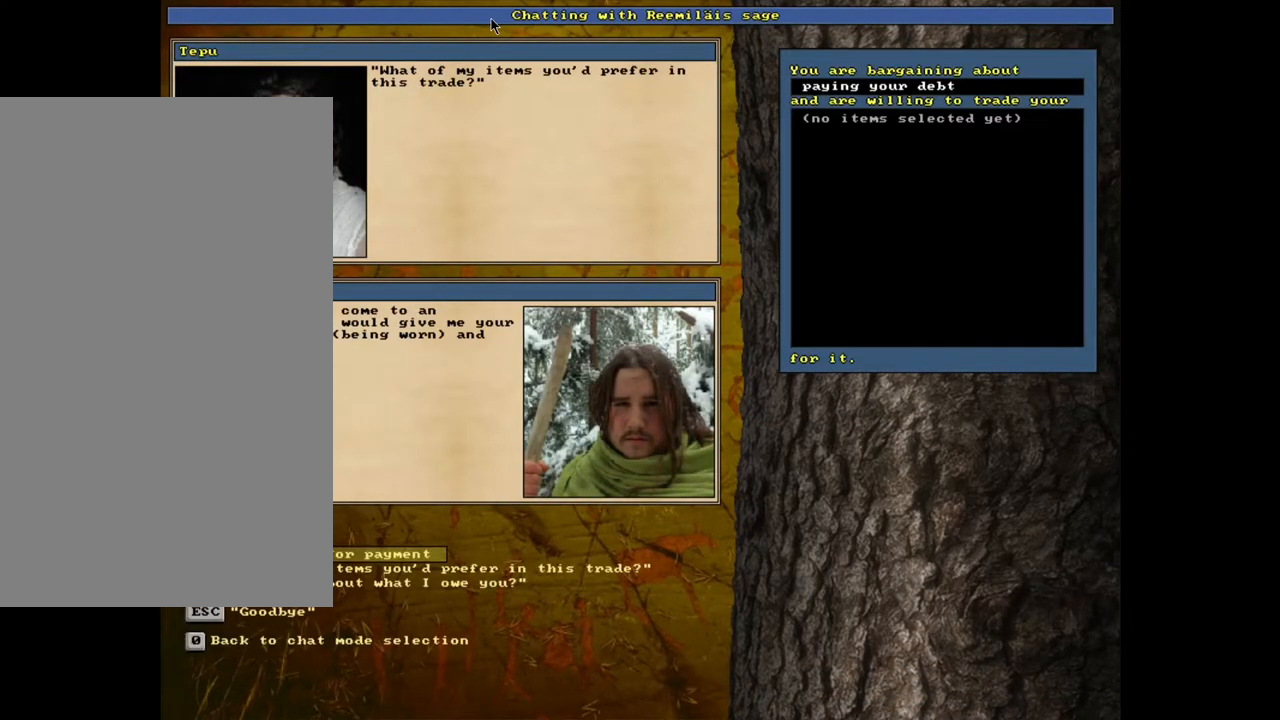
{"keys": [], "mouse": [], "events": [[133, "return", "down"], [217, "return", "up"]]}
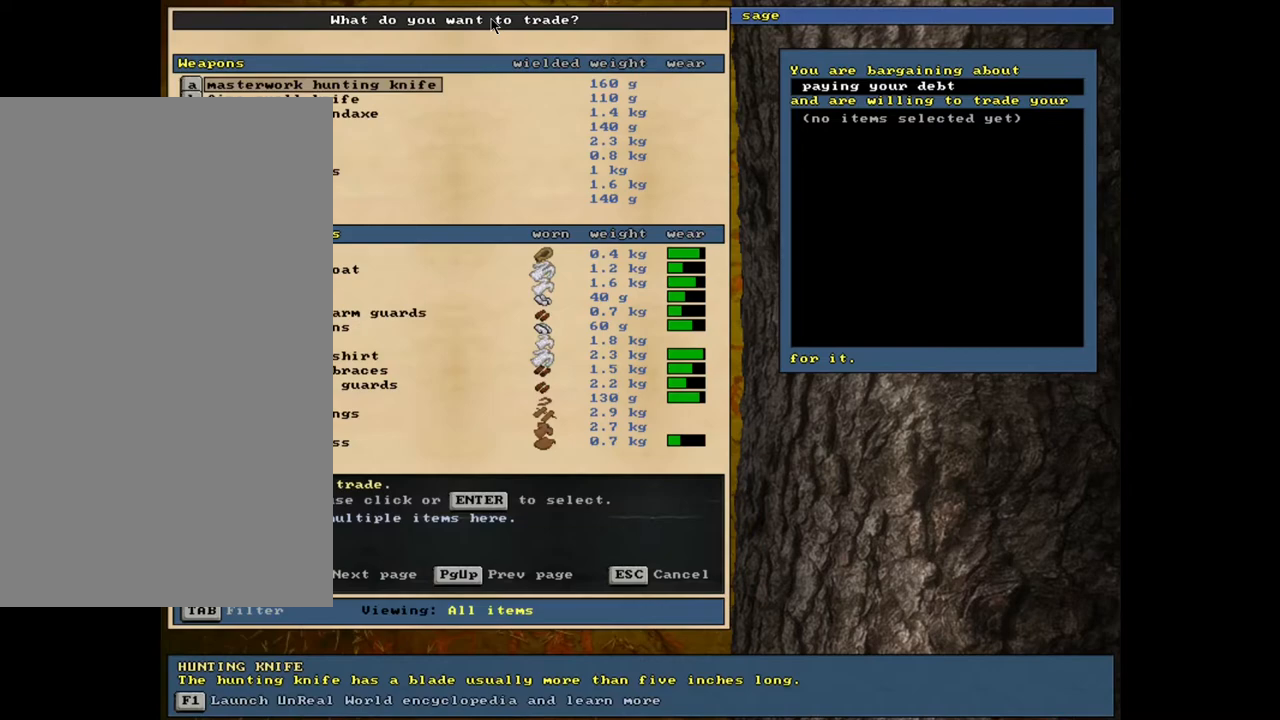
{"keys": ["down"], "mouse": [], "events": [[400, "down", "down"]]}
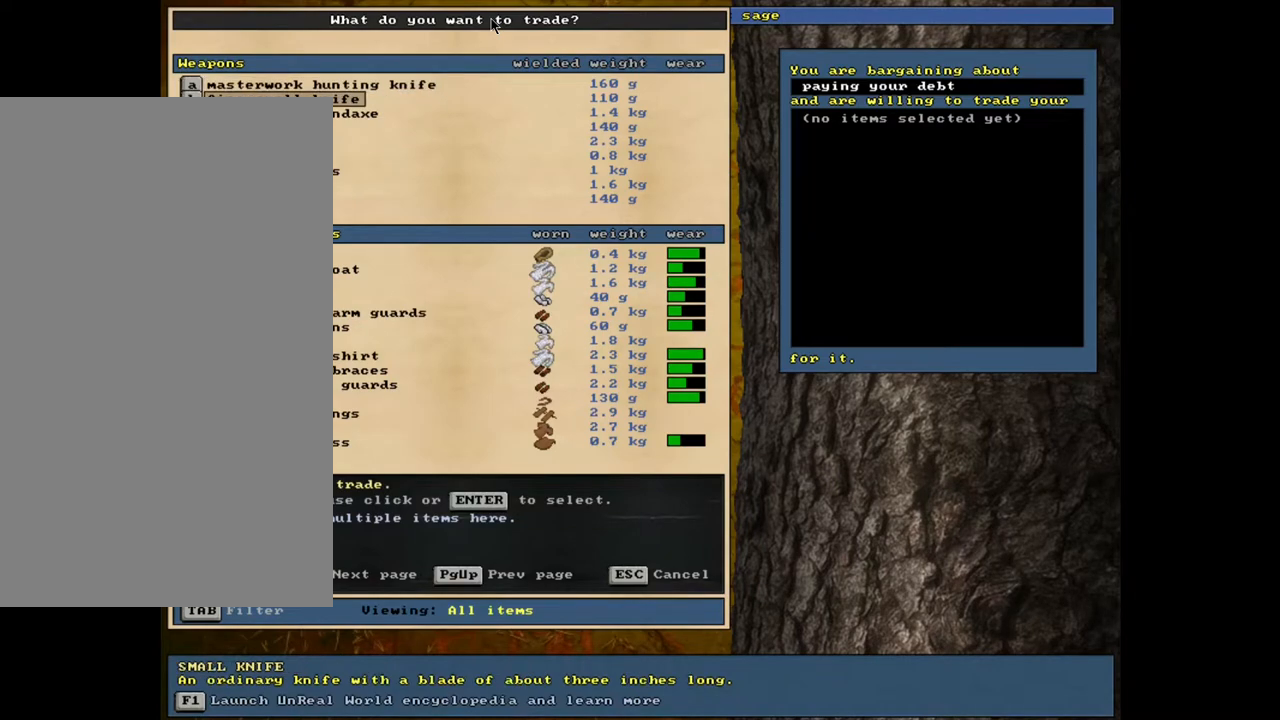
{"keys": [], "mouse": [], "events": [[217, "down", "up"]]}
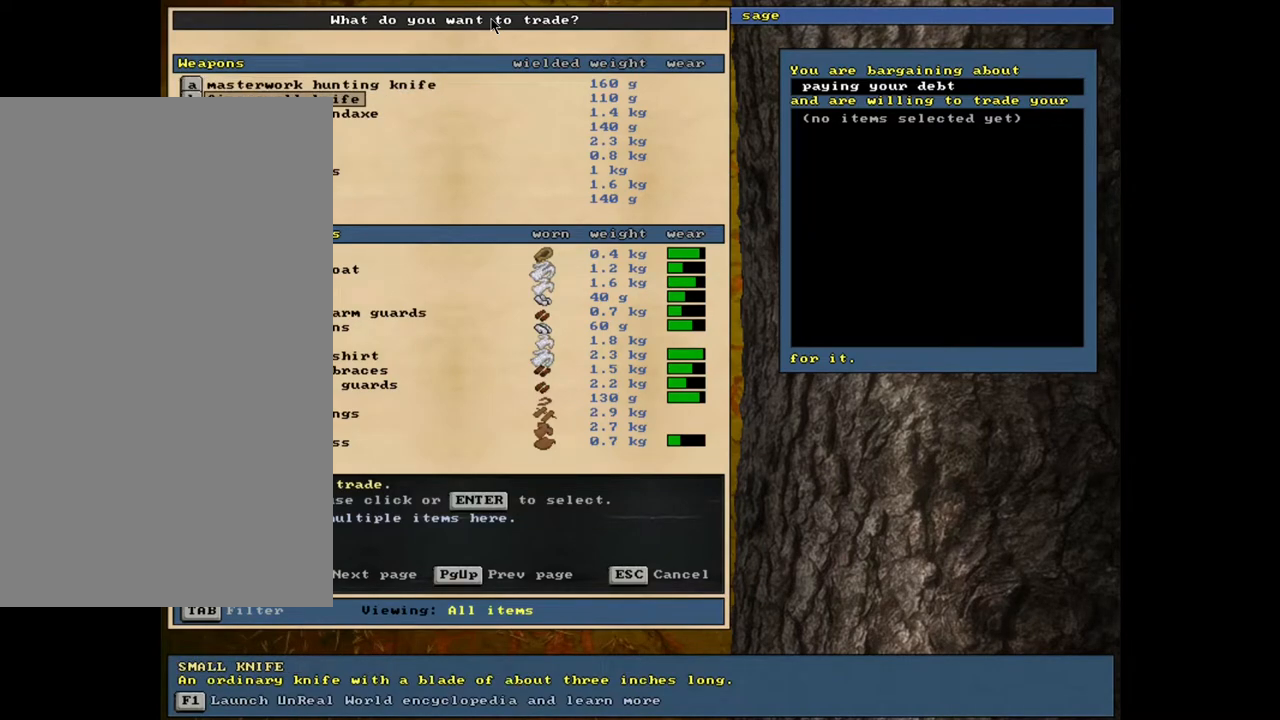
{"keys": [], "mouse": [], "events": []}
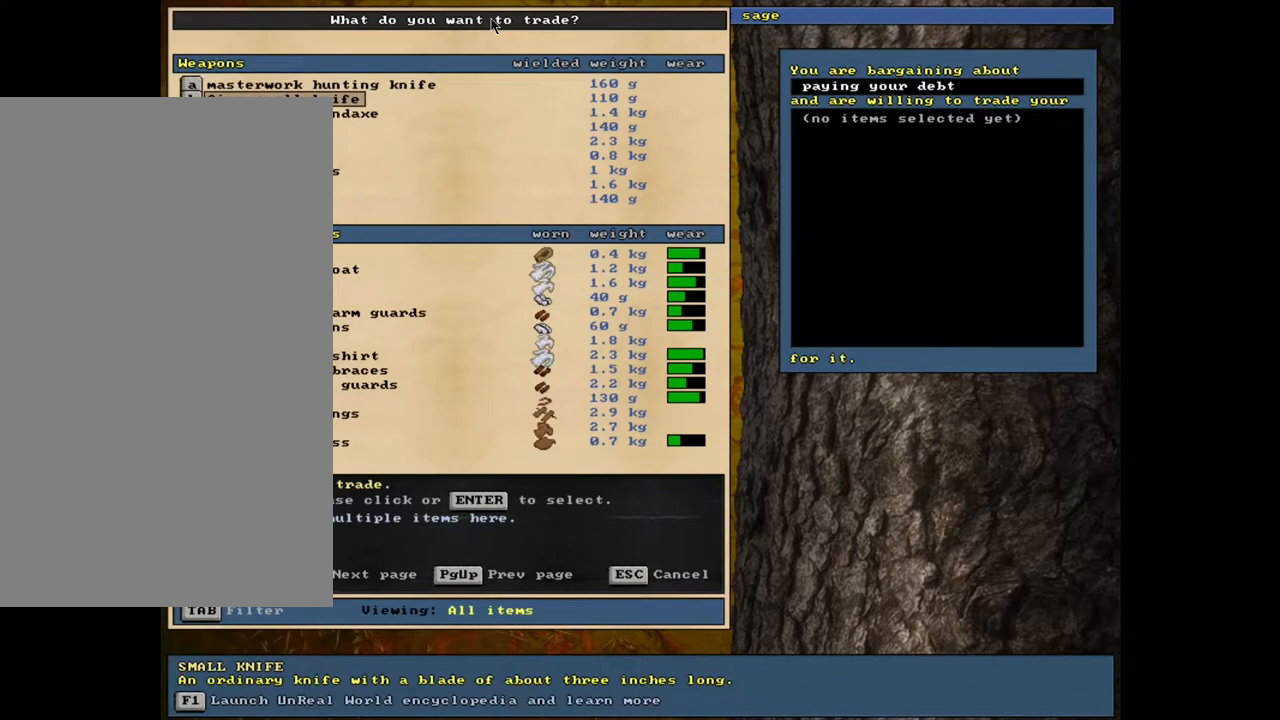
{"keys": ["tab"], "mouse": [], "events": [[450, "tab", "down"]]}